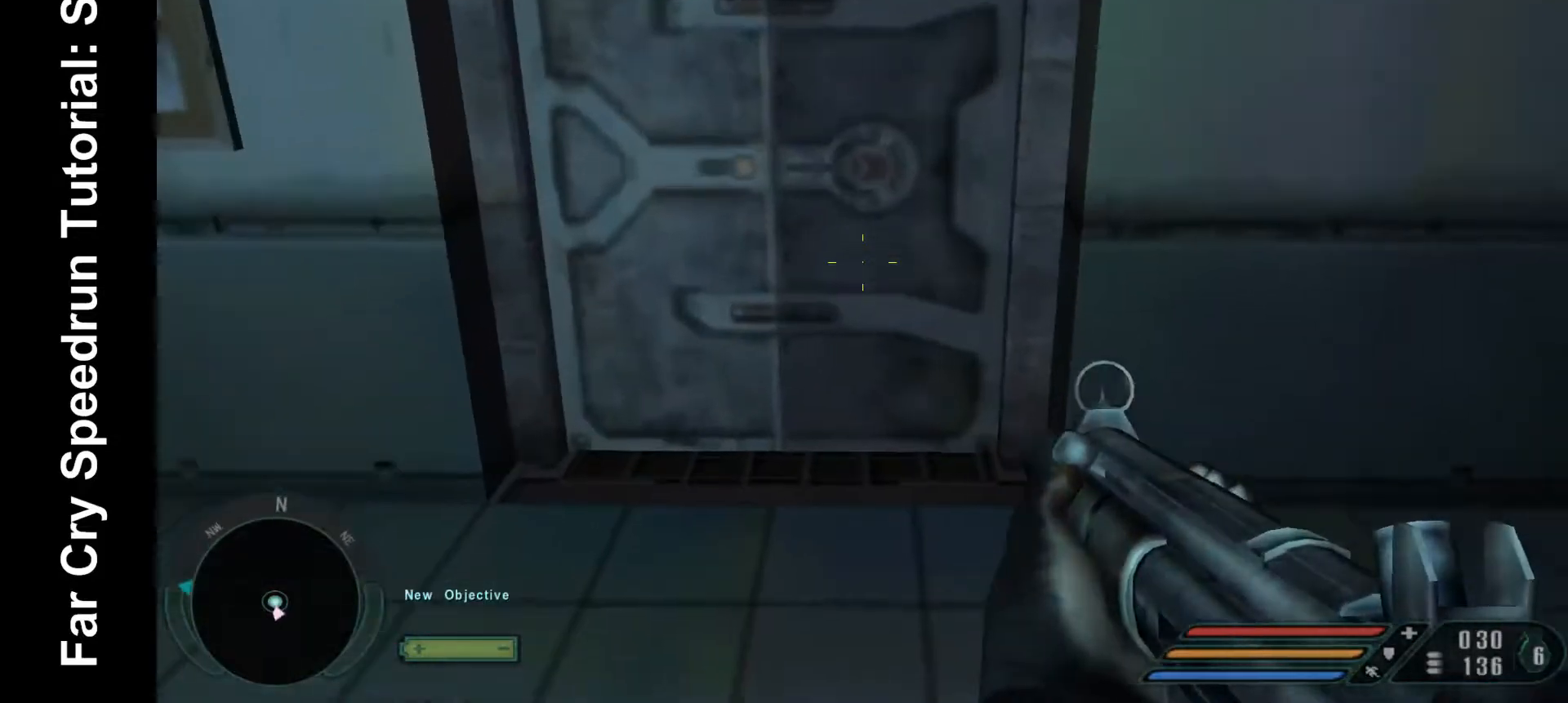
Gameplay with keyboard and mouse; each line is a JSON object with the keys and mouse buttons held at the frame after it. "events" lists presses ("down") and releases ("up") of ".", "/", "1", "2", "3", "4", "5", "6", "7", "8", "a", "alt", "b", "c", "caps_lock", "ctrl", "d", "down", "e", "equals", "escape", "f", "f1", "f2", "f3", "f4", "f5", "f6", "f7", "f8", "g", "h", "left", "minus", "num0", "num1", "num2", "num3", "num4", "num5", "num6", "num7", "num8", "num9", "q", "r", "return", "right", "s", "shift", "space", "super", "t", "tab", "tilde", "u", "up", "v", "w", "x", "y", "z", "mouse_left", "mouse_wheel", "mouse_right" and "mouse_mb4" between this image and that frame as [ms after this image, input, new state], when the widget could be followed in between. "mouse_left", "mouse_wheel", "mouse_right", "mouse_mb4" = the "left", "wheel", "right", "mb4" buttons of the "mouse" list. No other keys are recorded. "wheel" means that the mouse wheel is clicked or scrolled. Mouse movement is not recorded.
{"keys": ["w"], "mouse": [], "events": []}
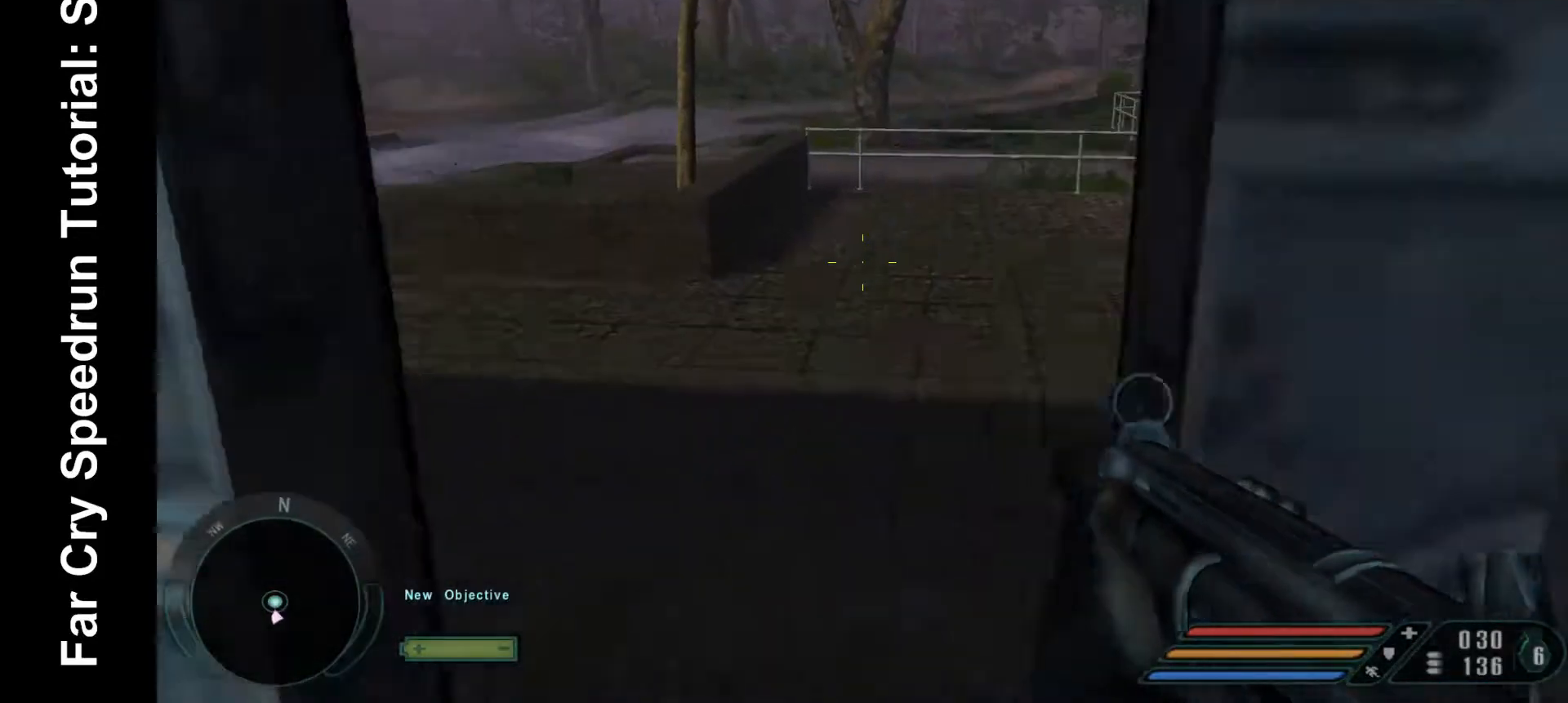
{"keys": ["w"], "mouse": [], "events": []}
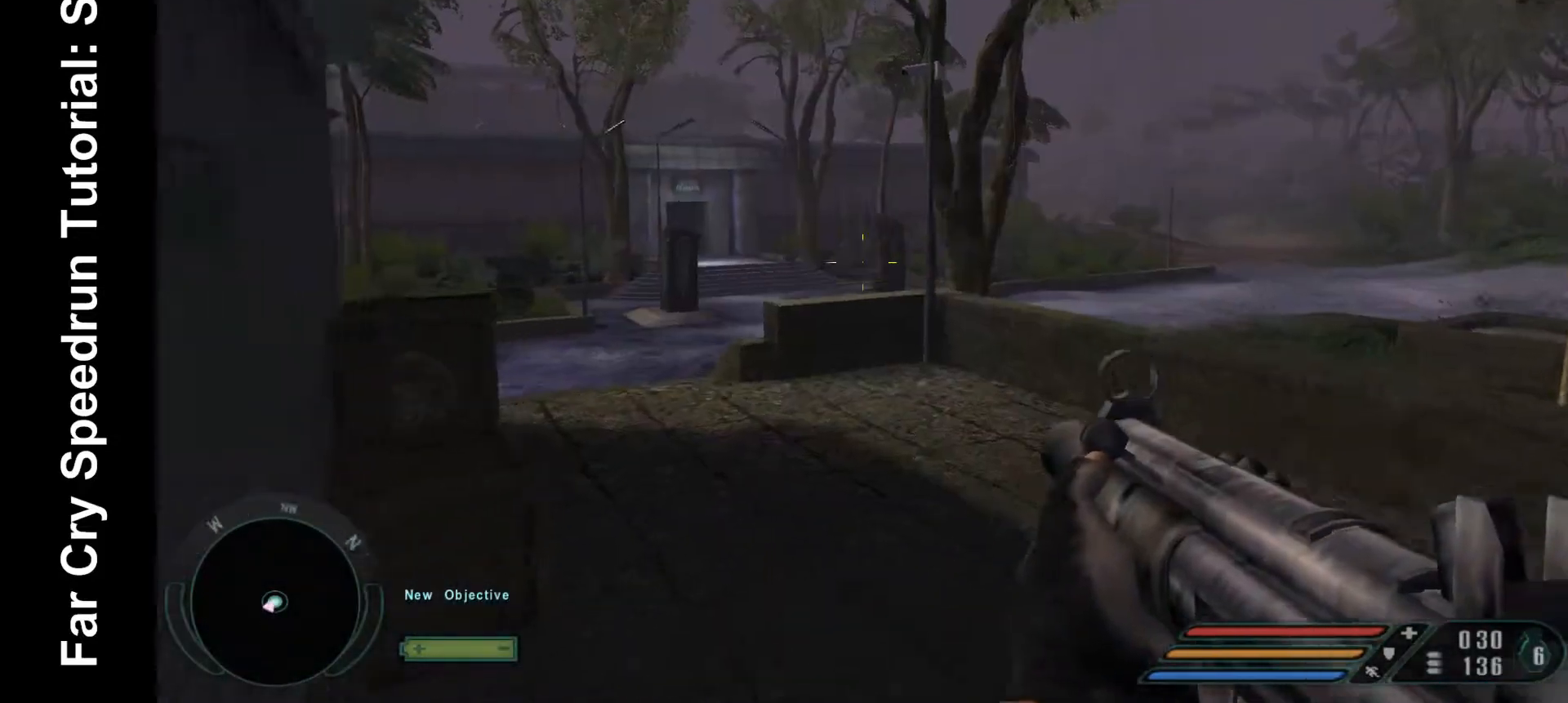
{"keys": ["w"], "mouse": [], "events": []}
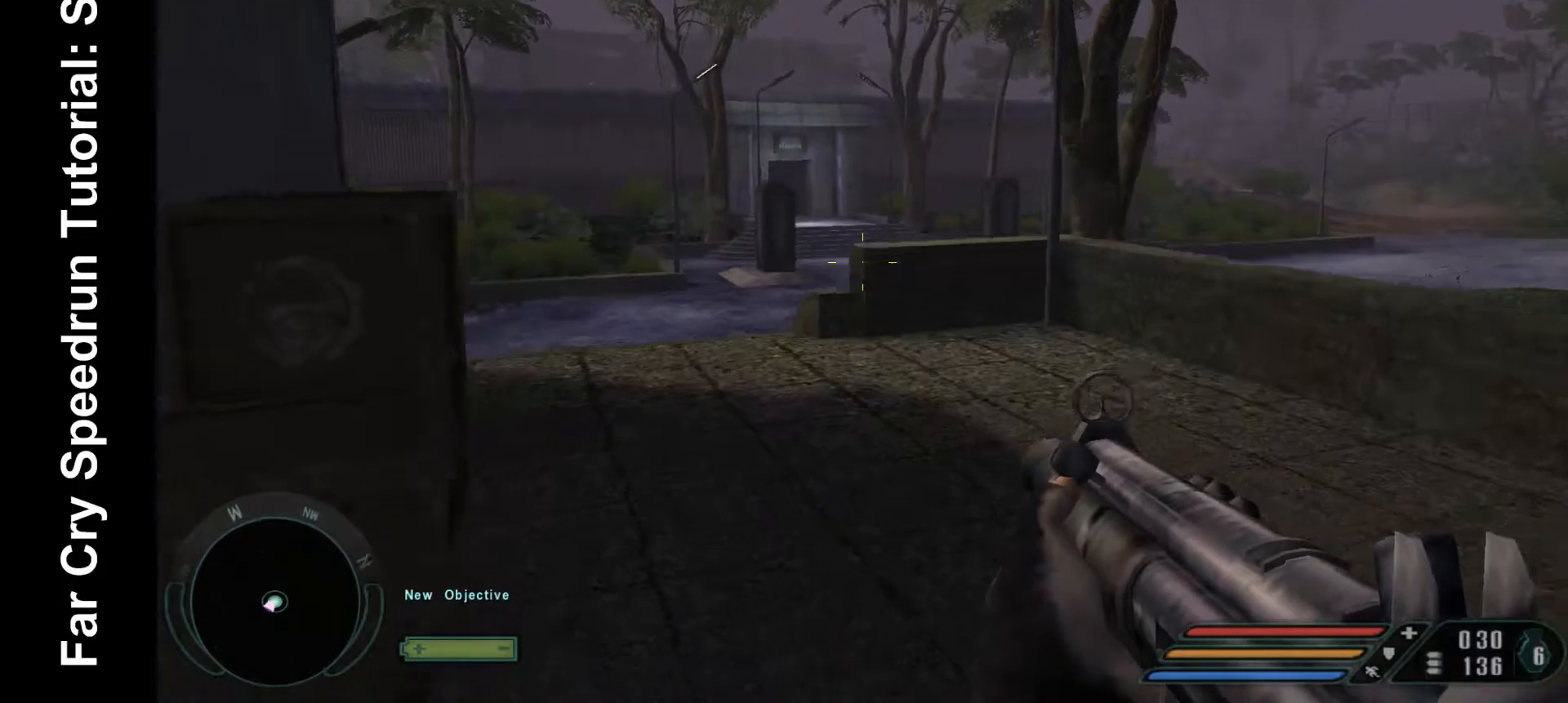
{"keys": ["w"], "mouse": [], "events": [[367, "2", "down"], [433, "2", "up"]]}
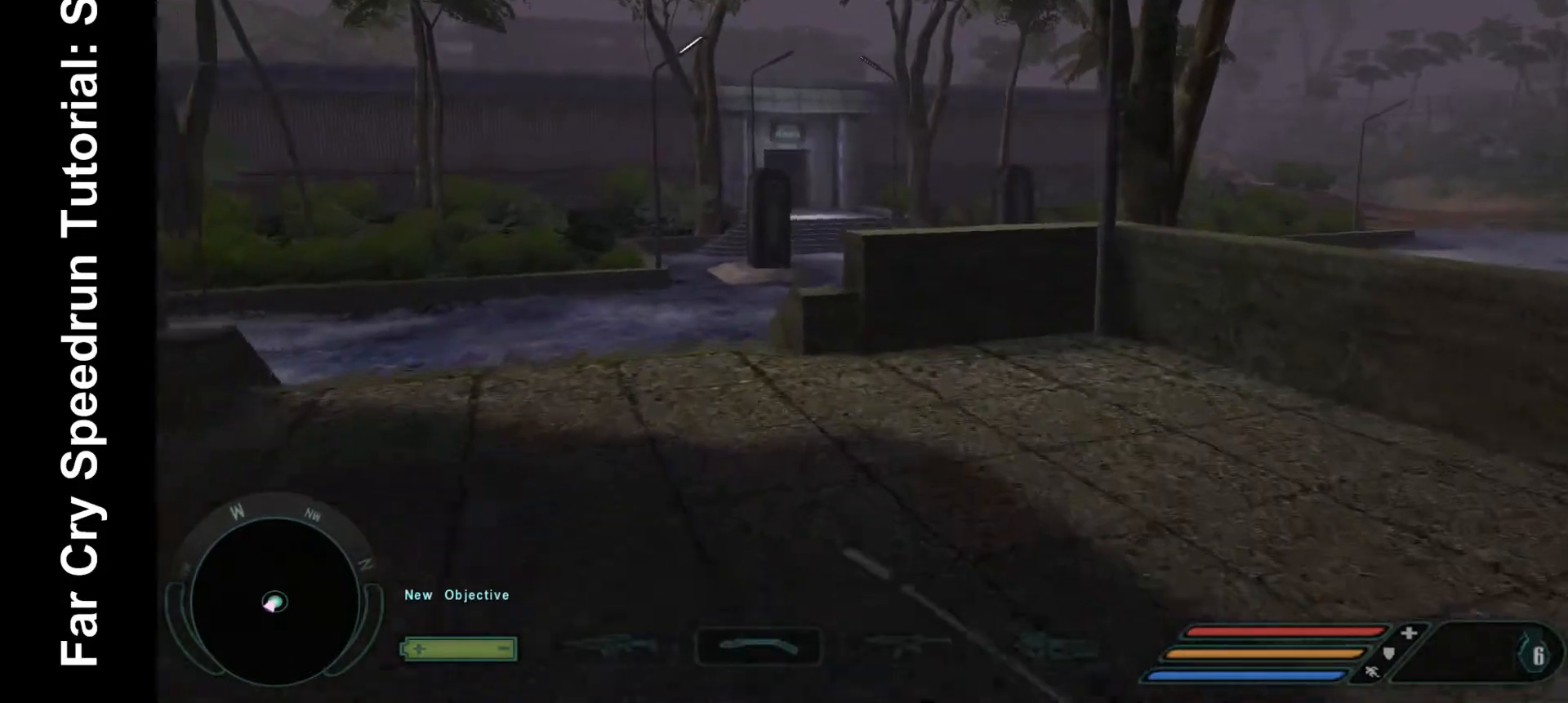
{"keys": ["shift", "w"], "mouse": [], "events": [[267, "shift", "down"]]}
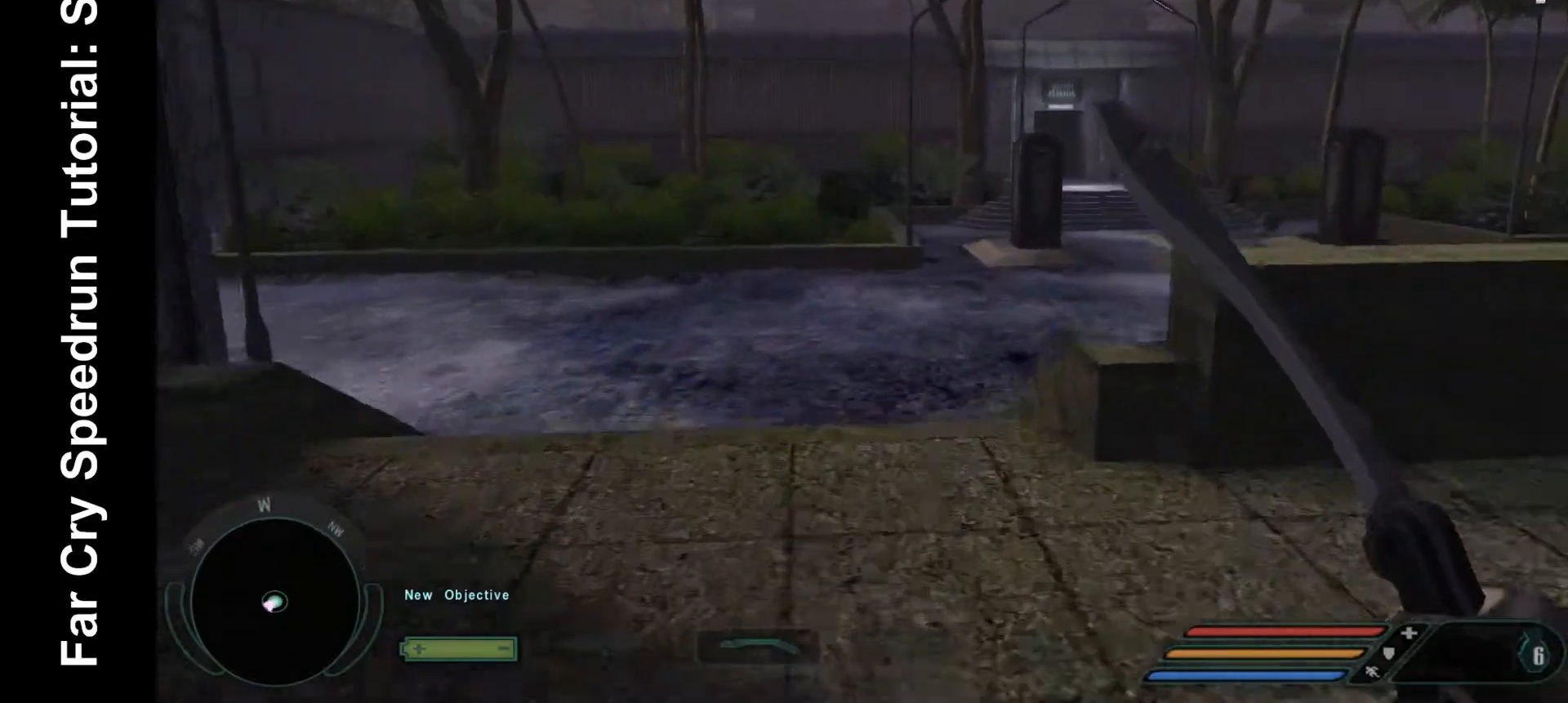
{"keys": ["shift", "w"], "mouse": [], "events": []}
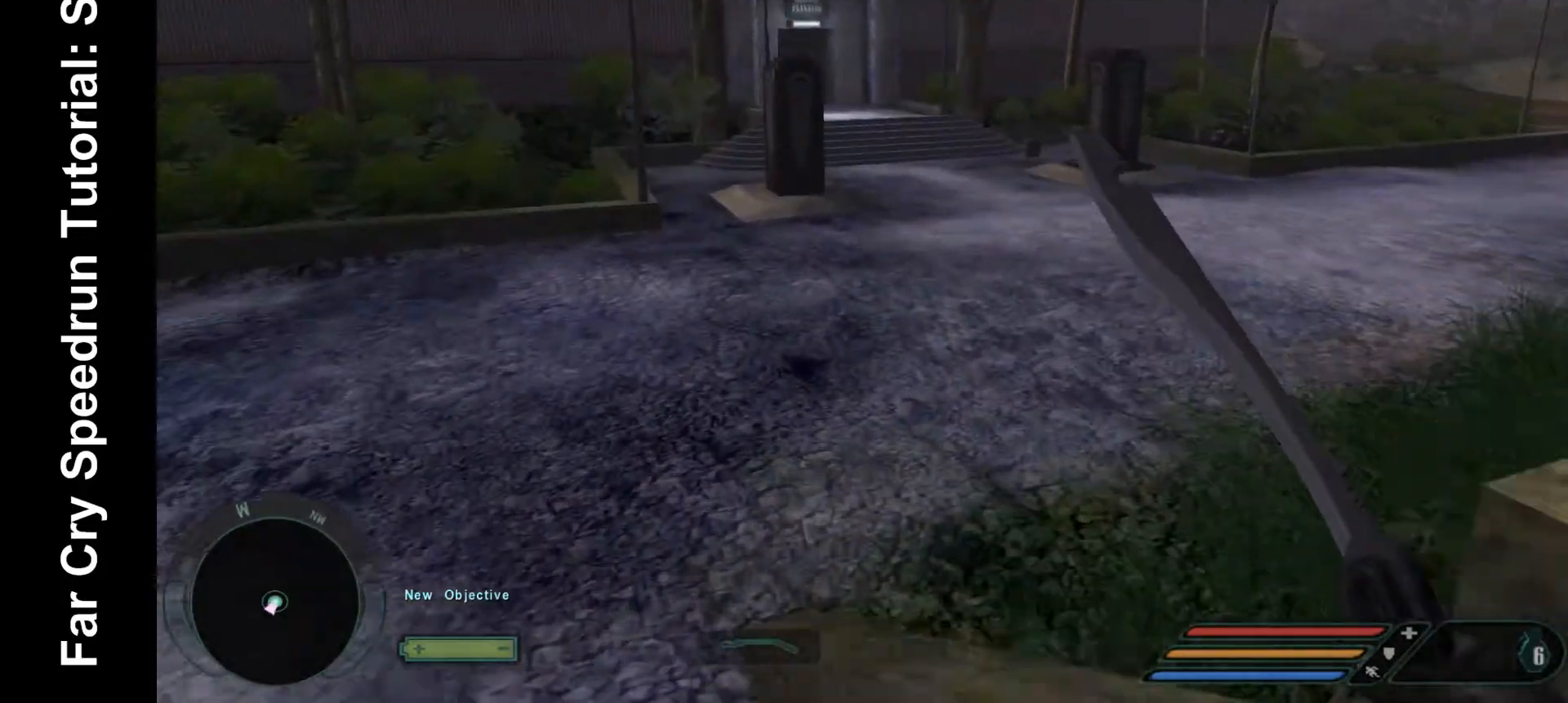
{"keys": ["shift", "w"], "mouse": [], "events": []}
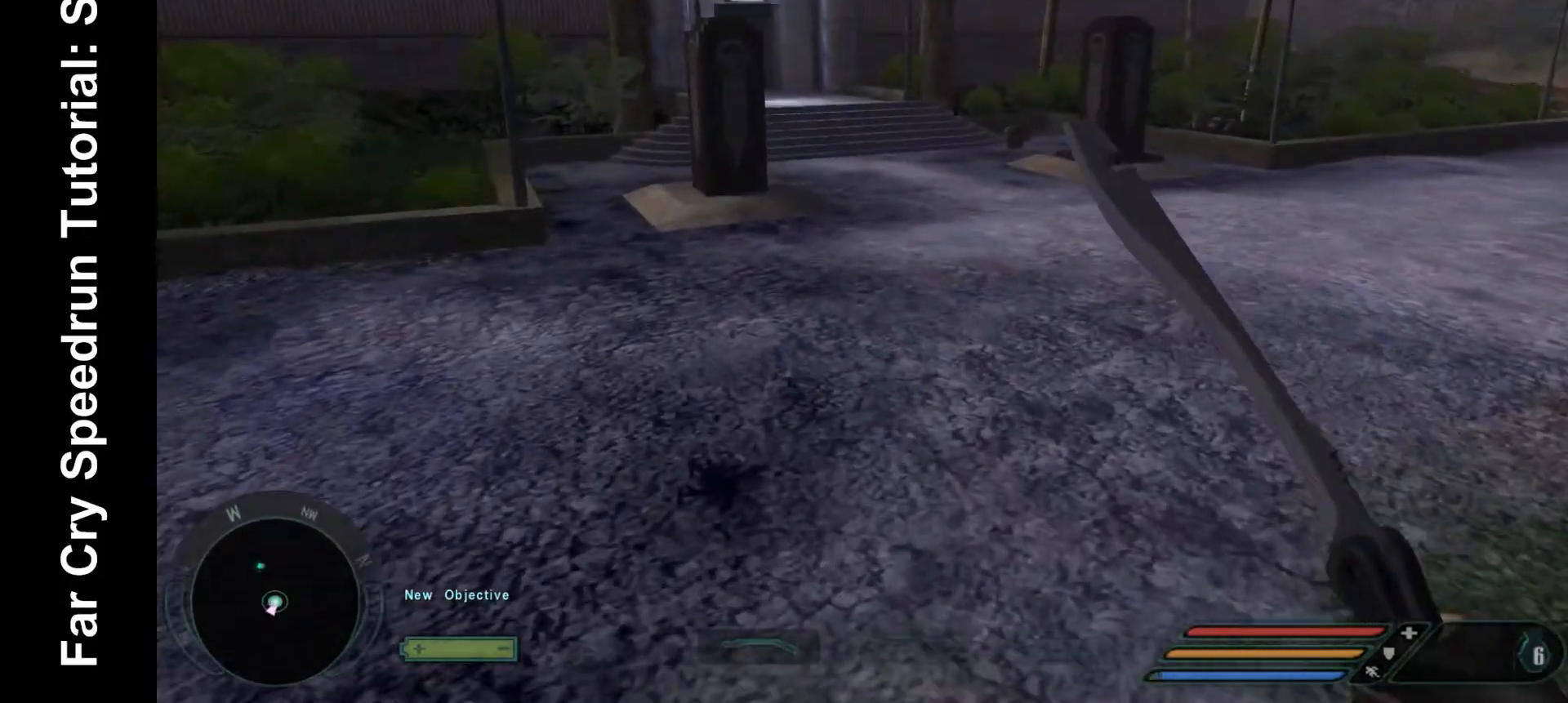
{"keys": ["shift", "w"], "mouse": [], "events": []}
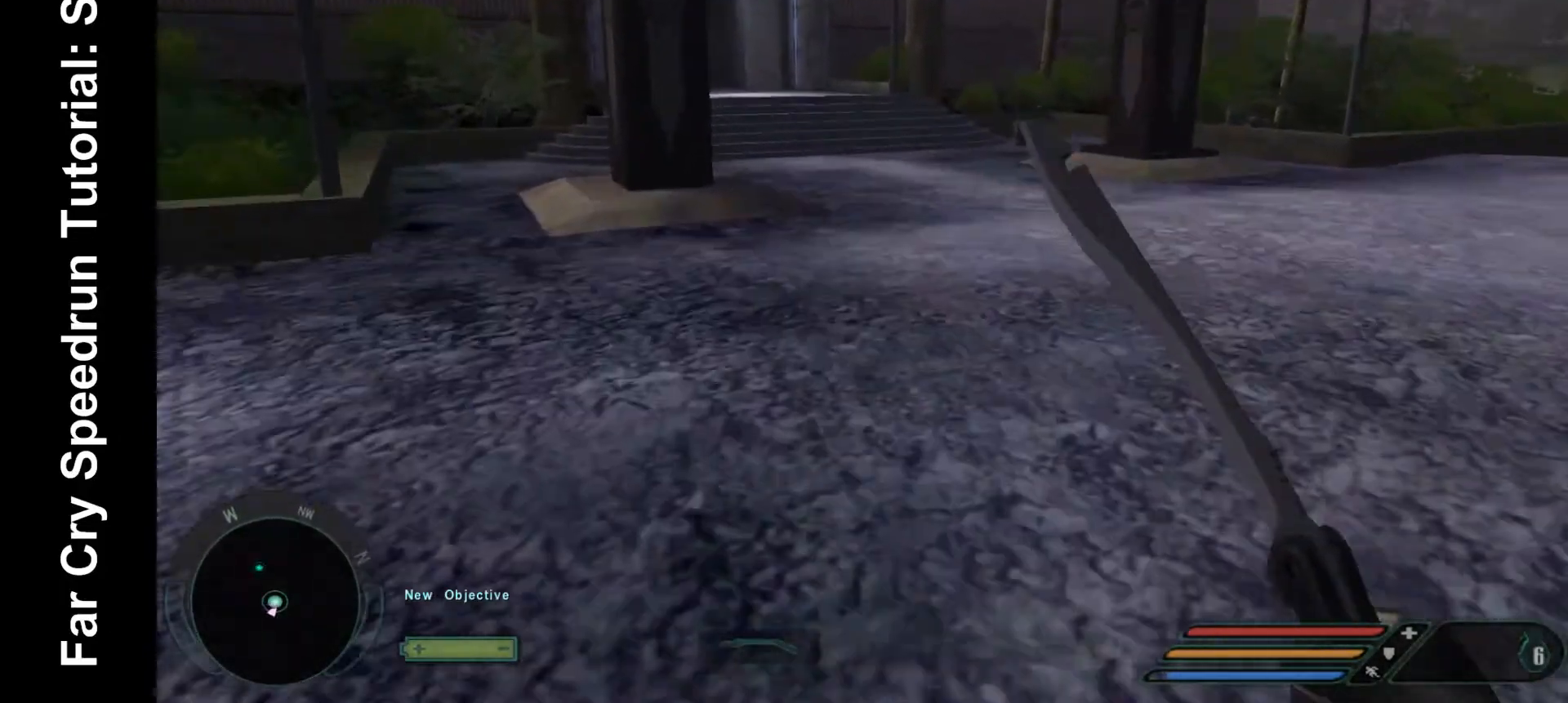
{"keys": ["shift", "w"], "mouse": [], "events": []}
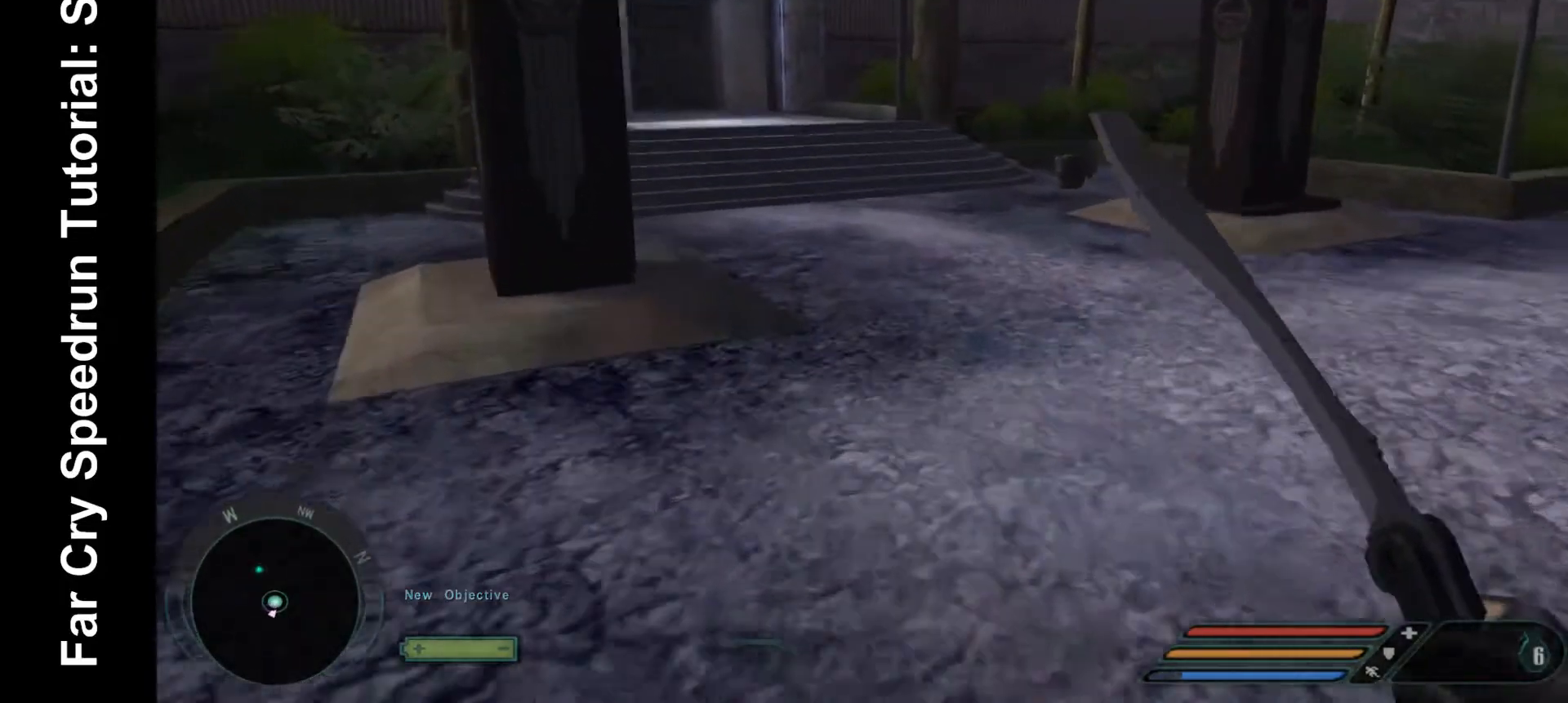
{"keys": ["shift", "w"], "mouse": [], "events": []}
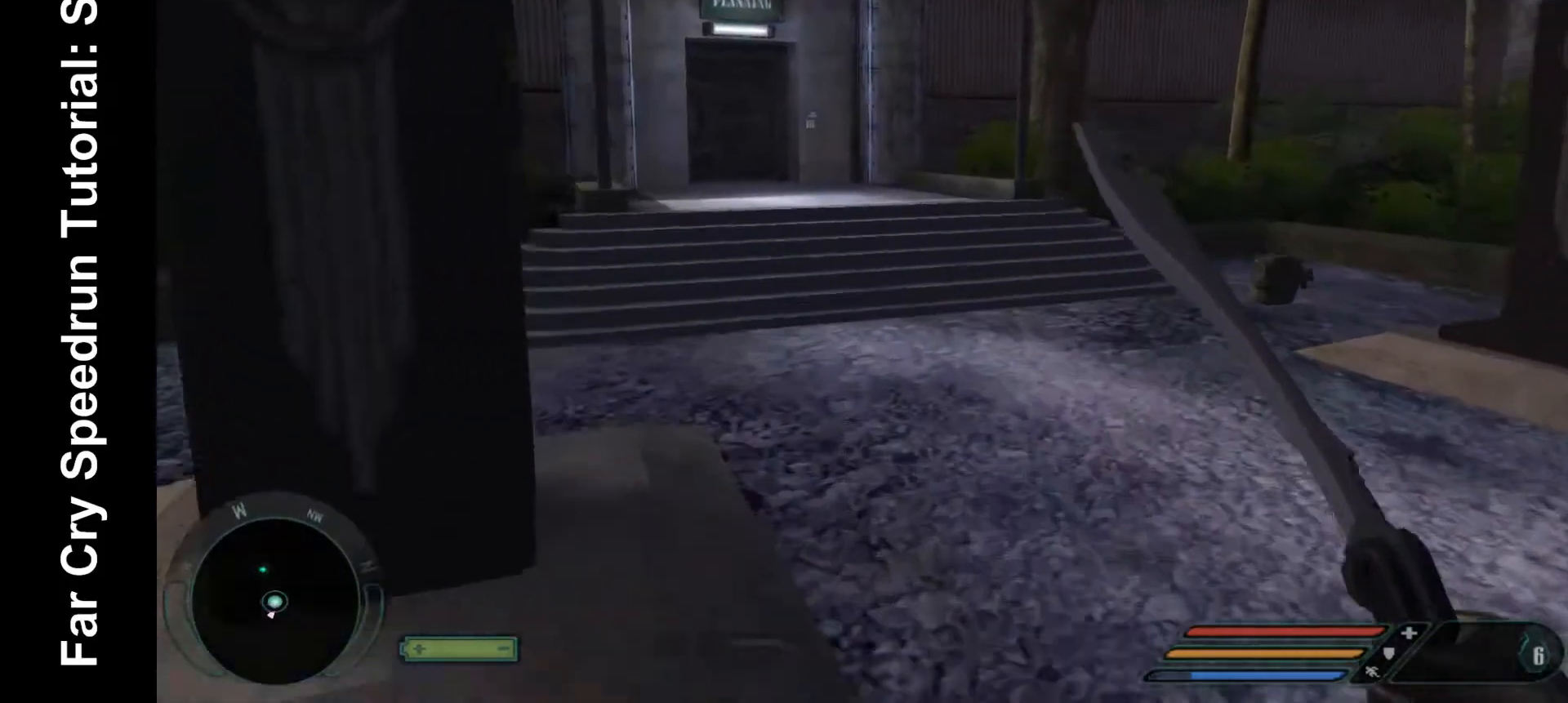
{"keys": ["shift", "w"], "mouse": [], "events": []}
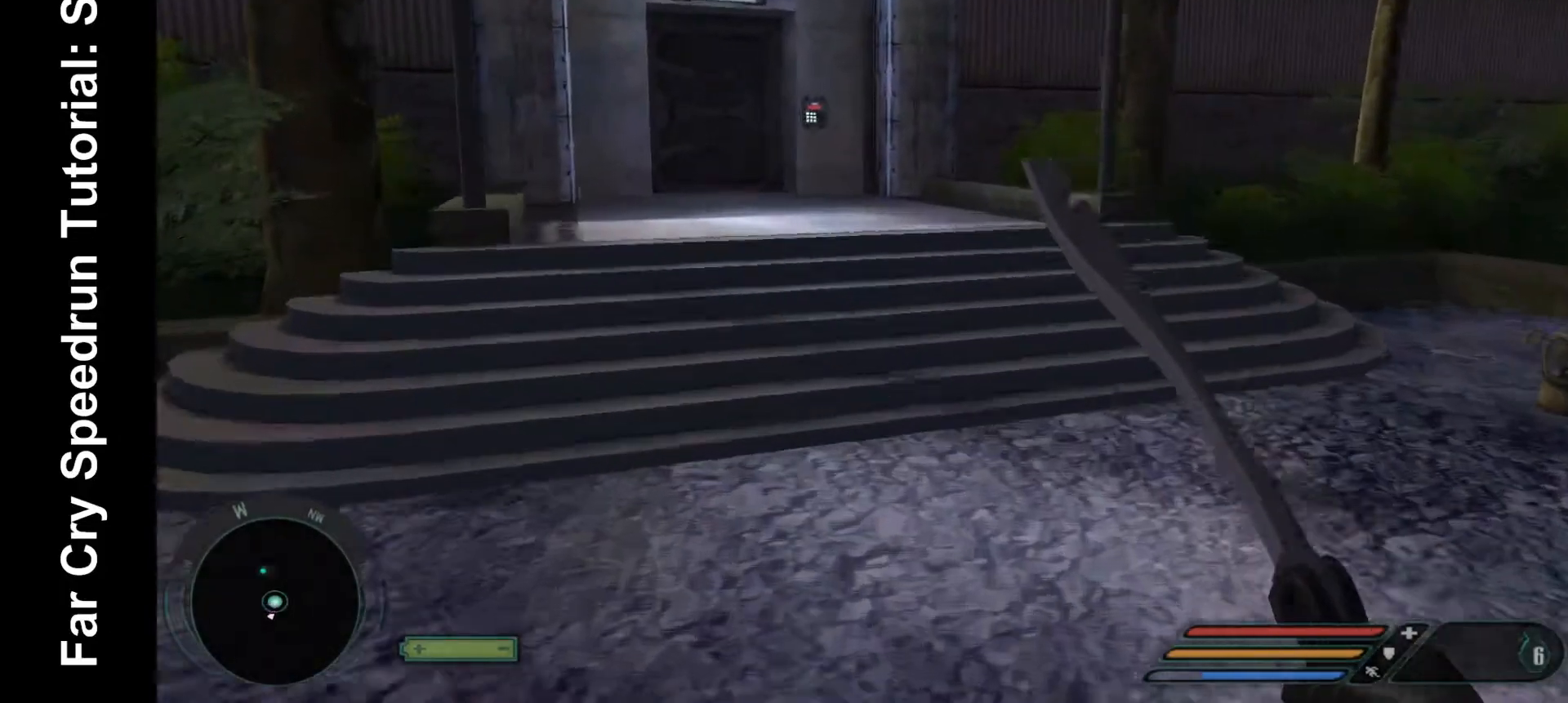
{"keys": ["shift", "w"], "mouse": [], "events": []}
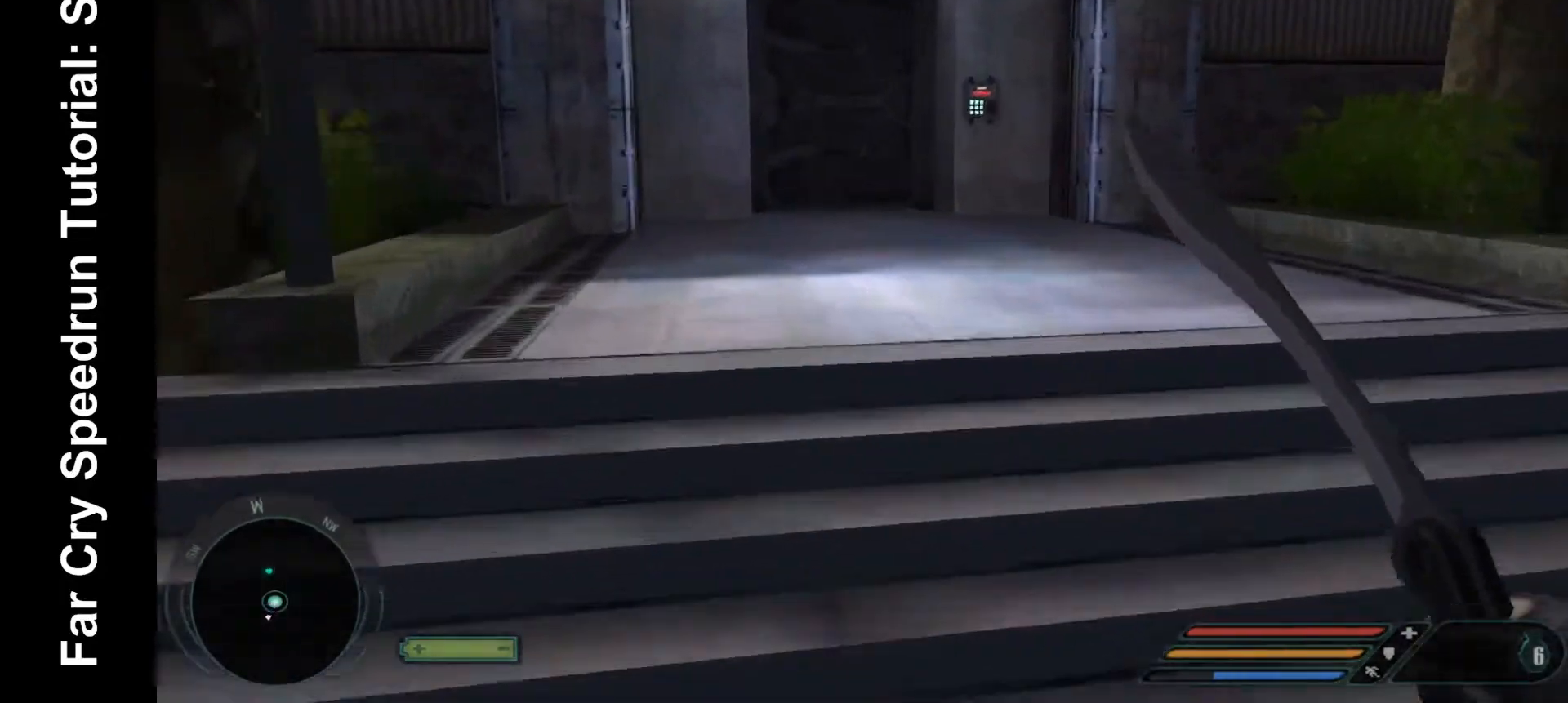
{"keys": ["w"], "mouse": [], "events": [[500, "shift", "up"]]}
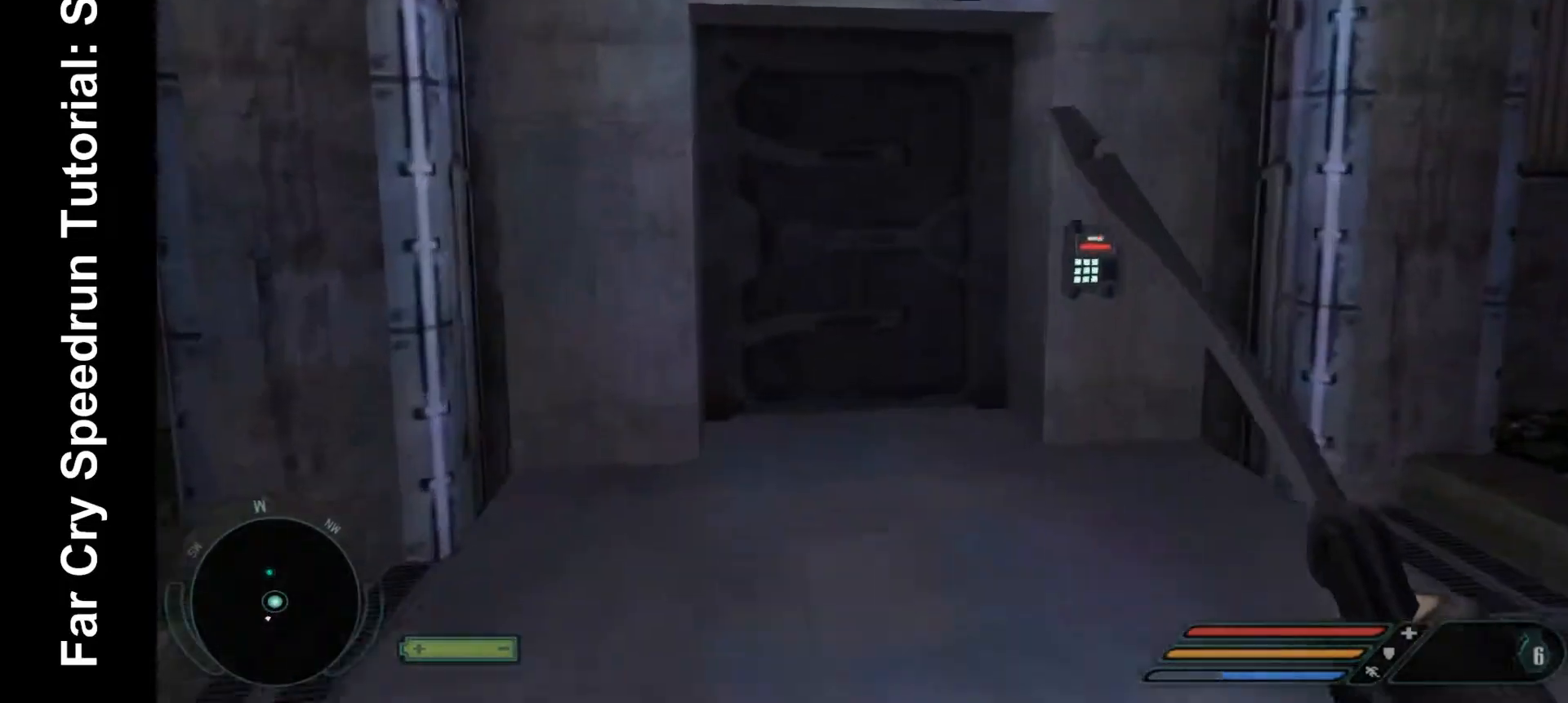
{"keys": ["ctrl", "w"], "mouse": [], "events": [[233, "ctrl", "down"]]}
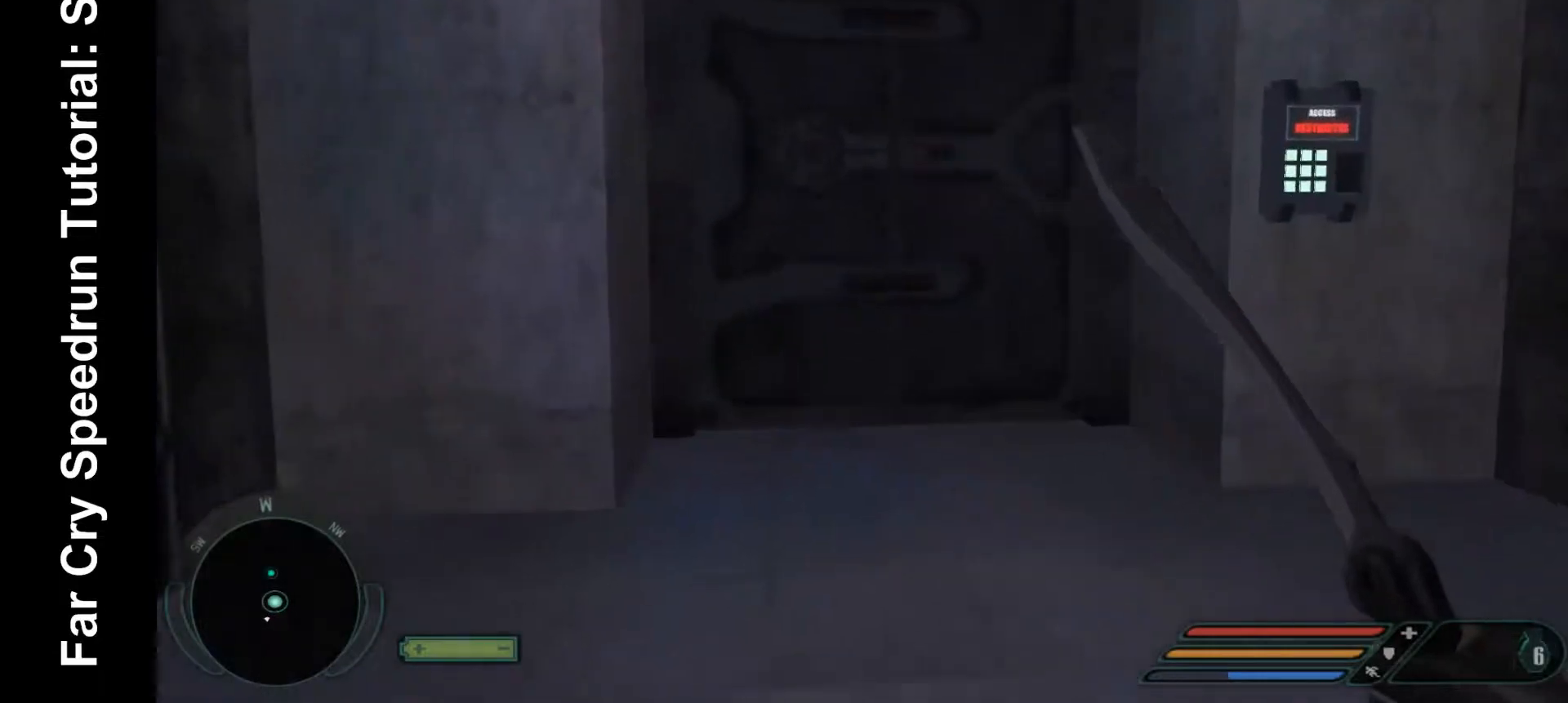
{"keys": ["ctrl", "w"], "mouse": [], "events": []}
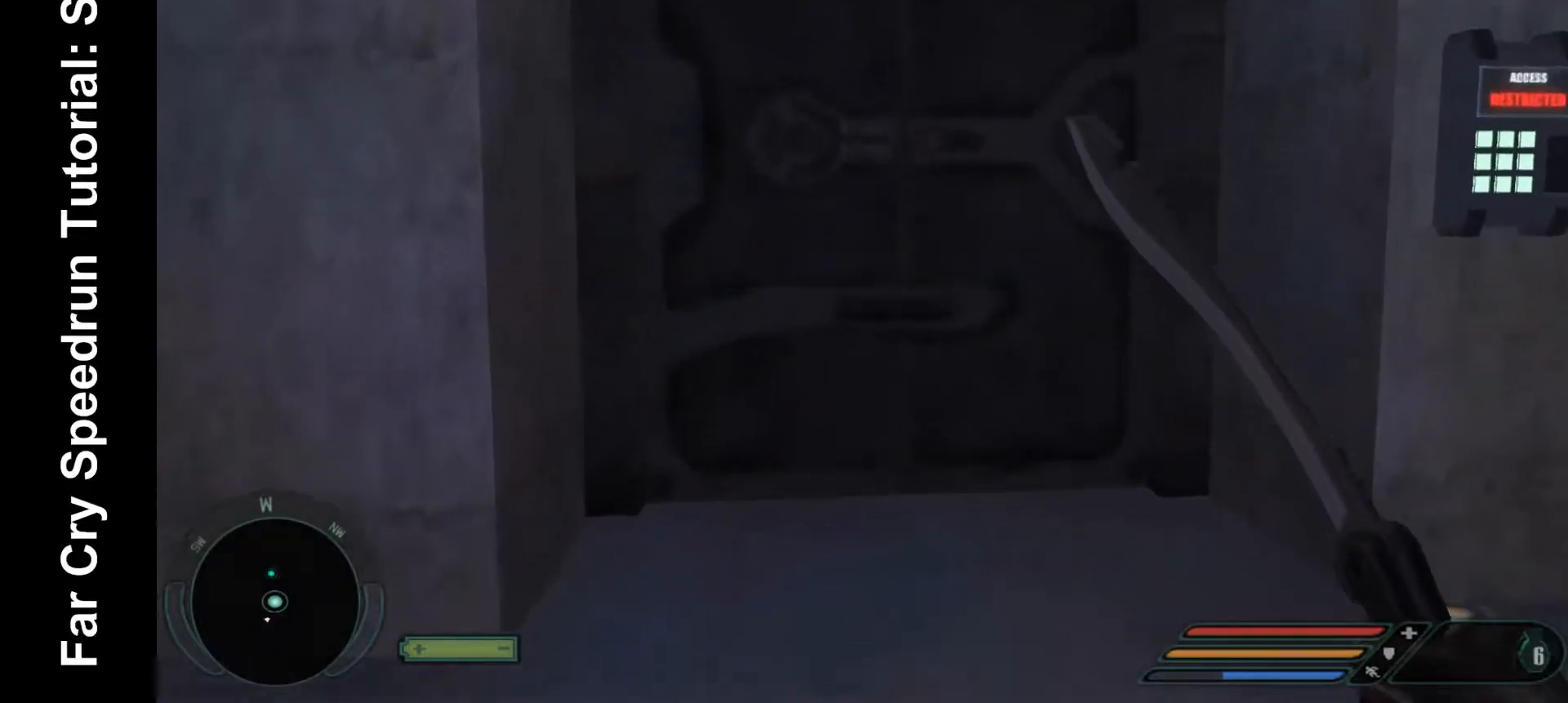
{"keys": ["ctrl", "w"], "mouse": [], "events": []}
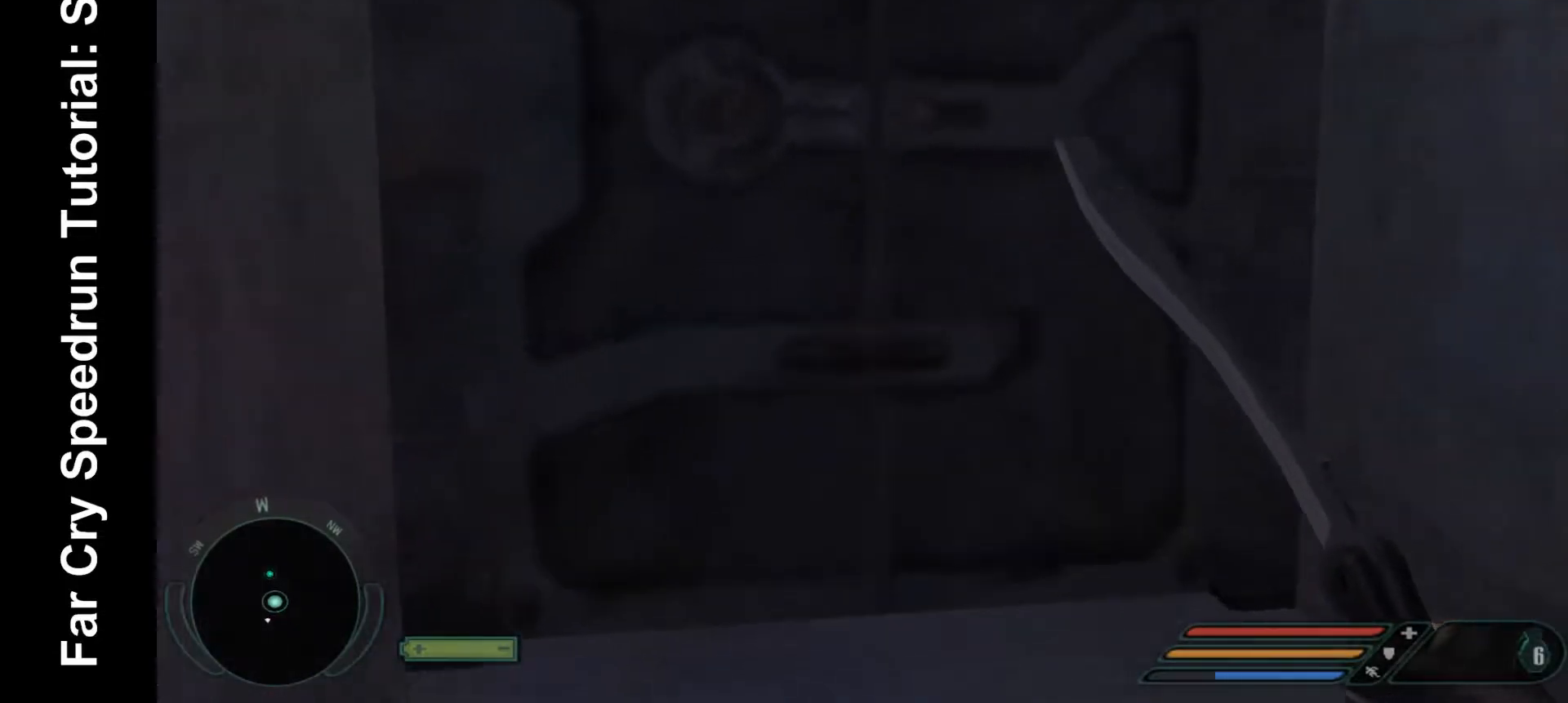
{"keys": ["ctrl", "w"], "mouse": [], "events": []}
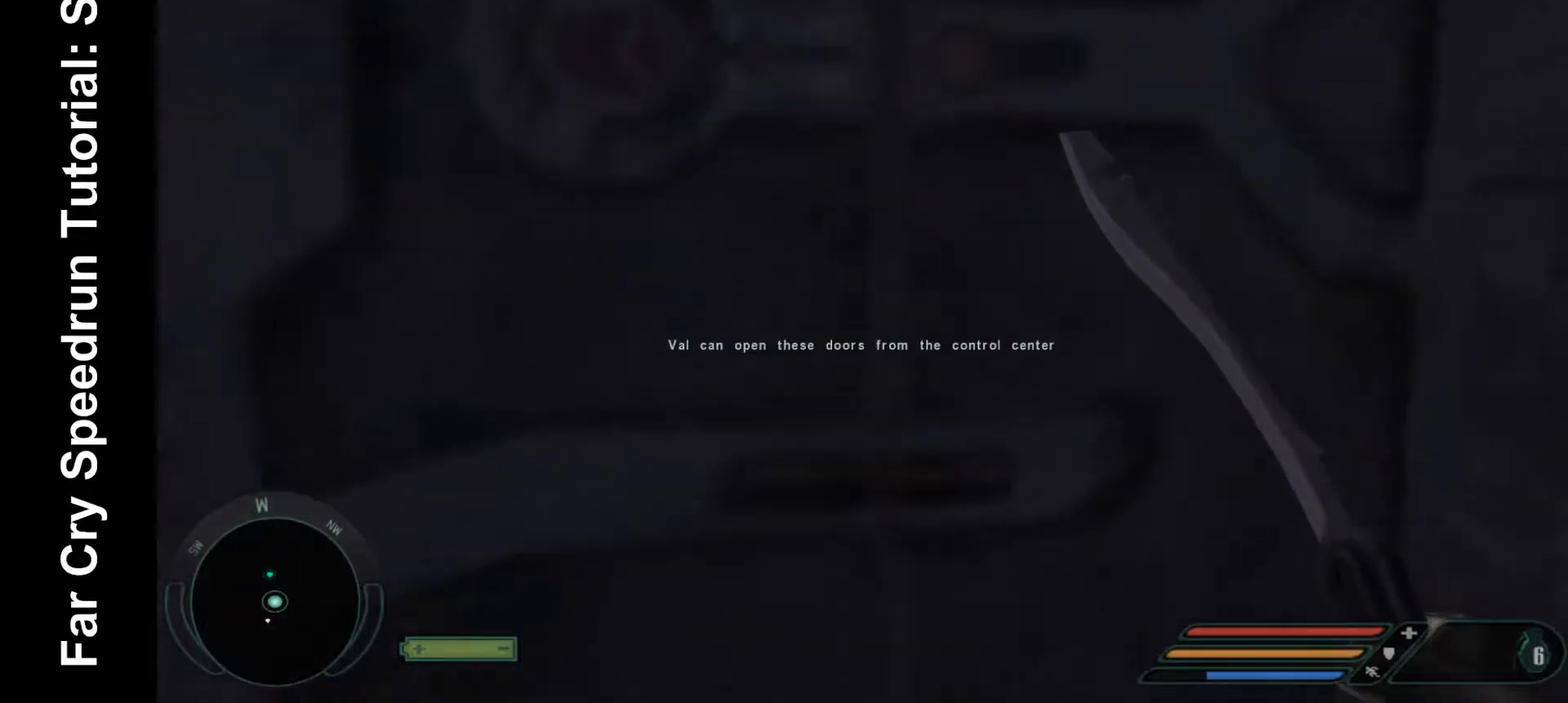
{"keys": ["ctrl", "w"], "mouse": [], "events": []}
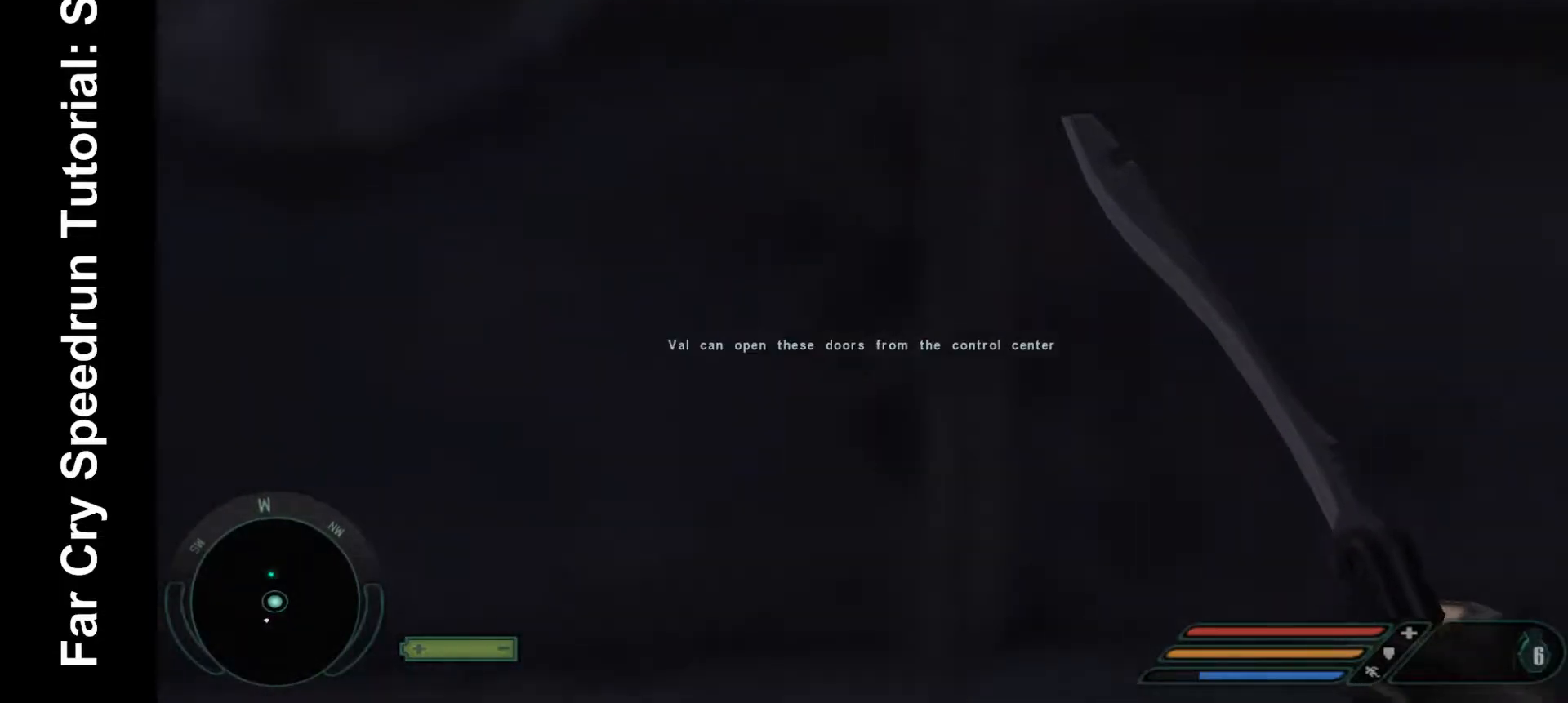
{"keys": ["ctrl", "w"], "mouse": [], "events": []}
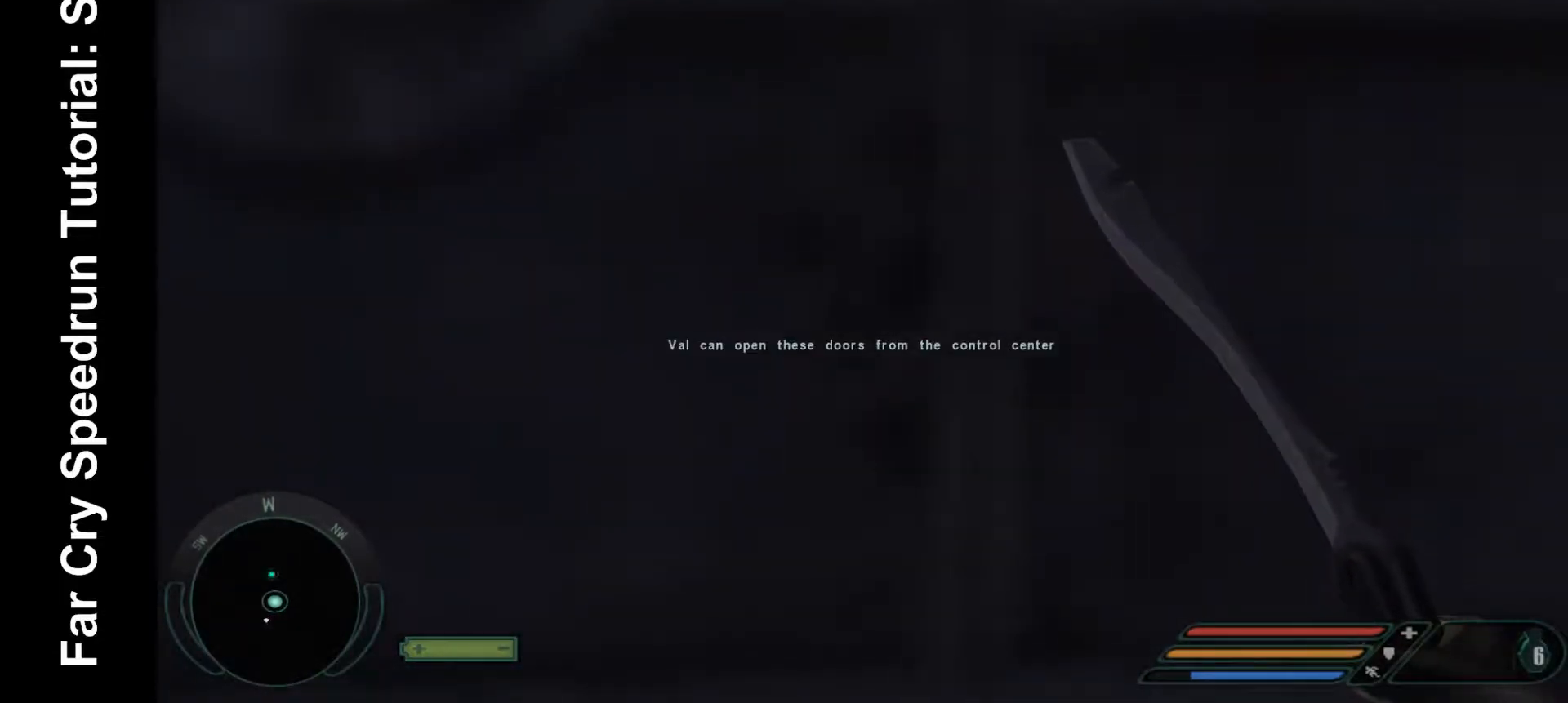
{"keys": ["ctrl", "w"], "mouse": [], "events": []}
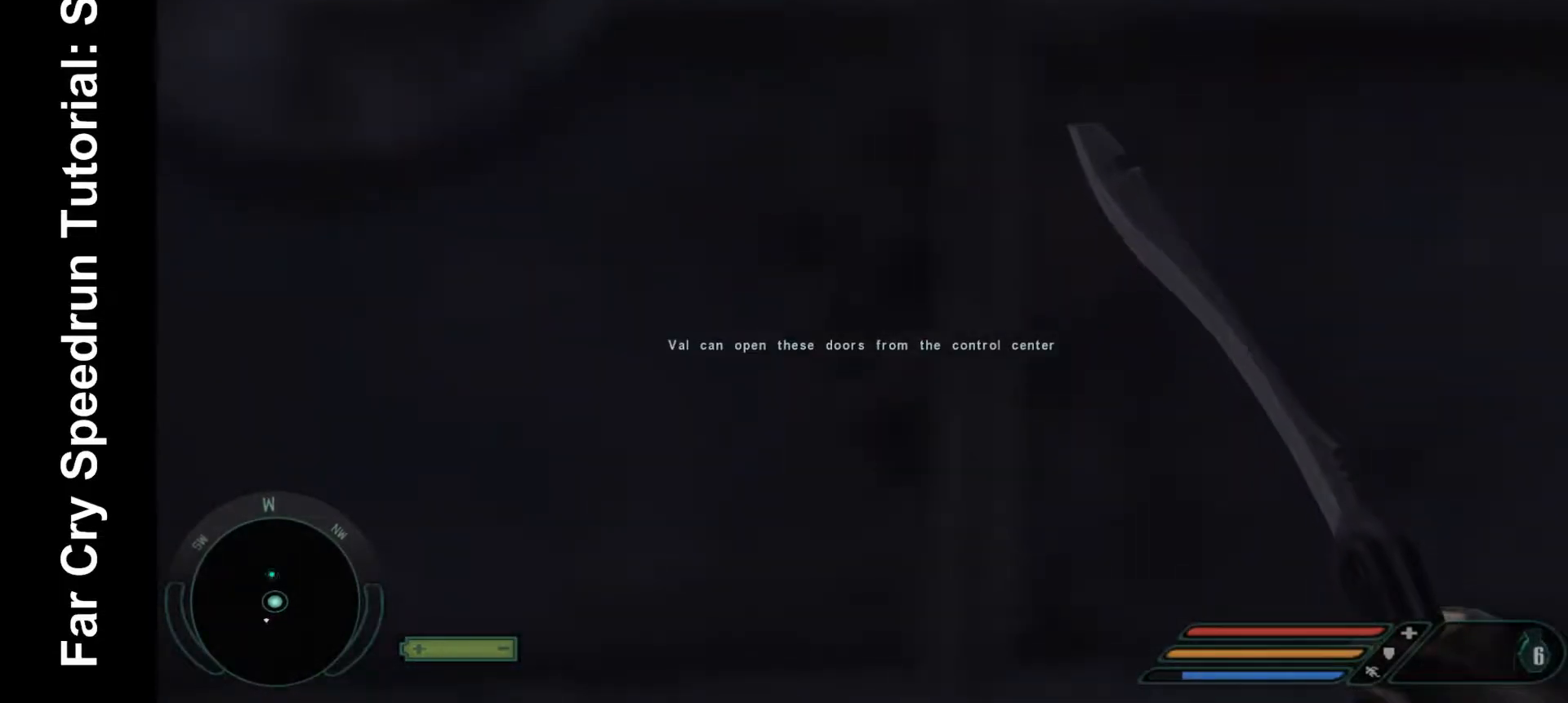
{"keys": ["ctrl", "w"], "mouse": [], "events": []}
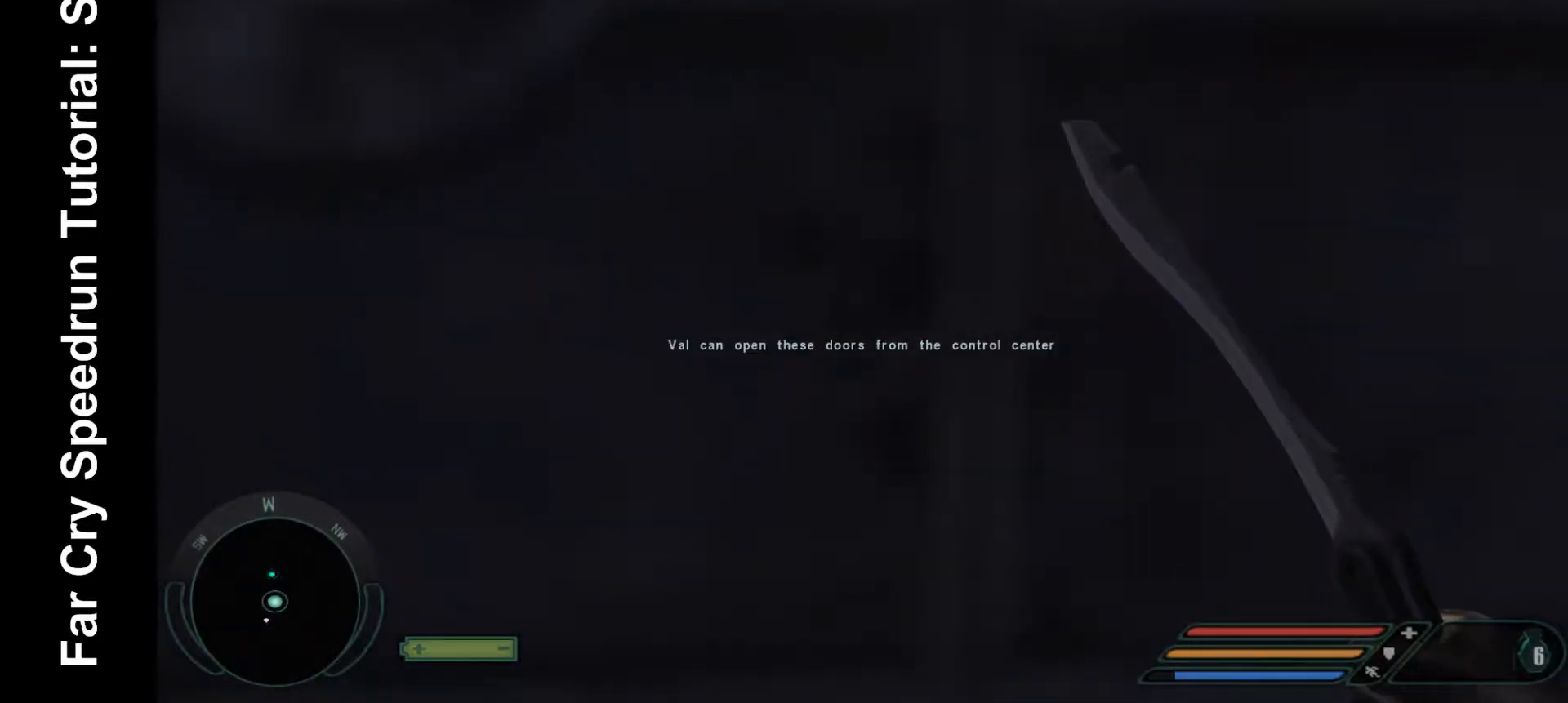
{"keys": ["ctrl", "w"], "mouse": [], "events": []}
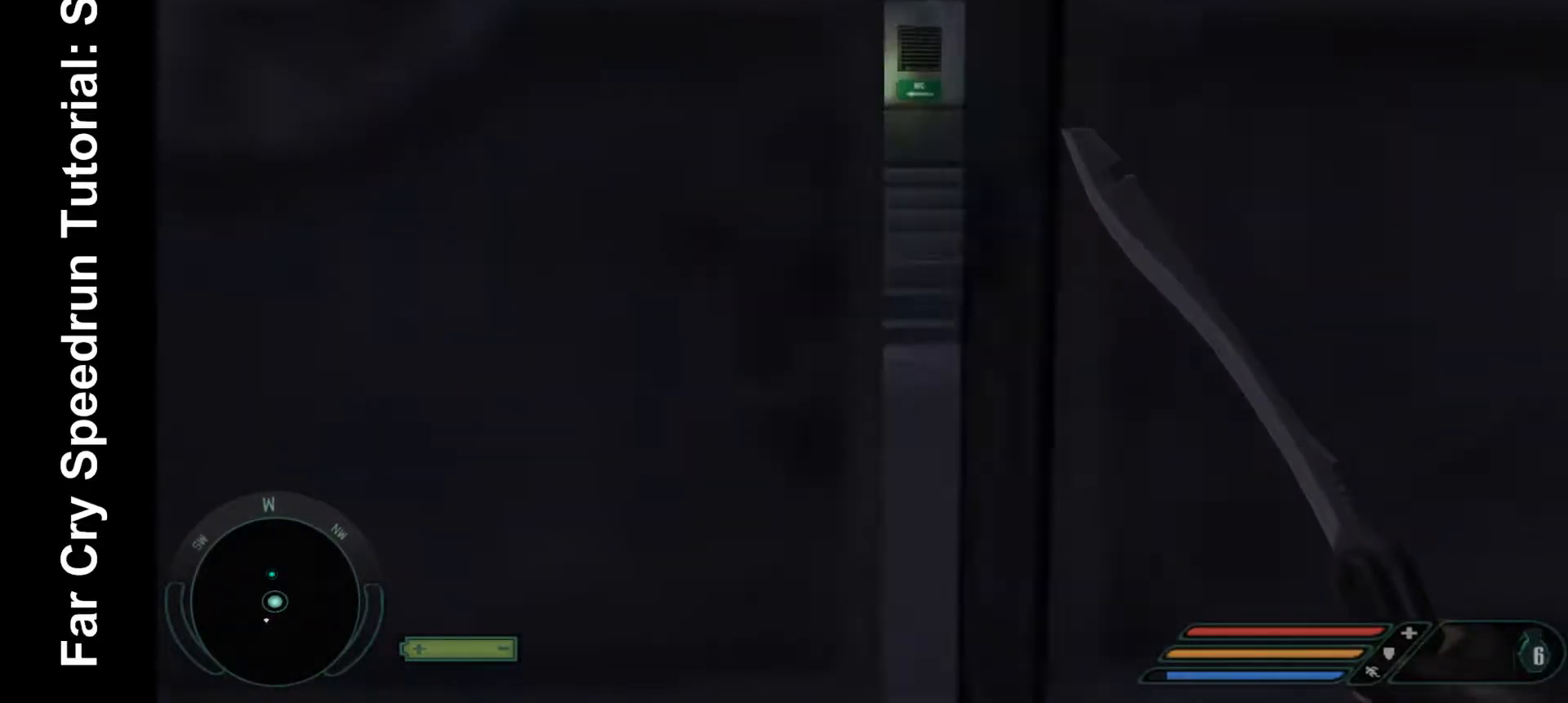
{"keys": ["shift", "w"], "mouse": [], "events": [[300, "ctrl", "up"], [433, "shift", "down"]]}
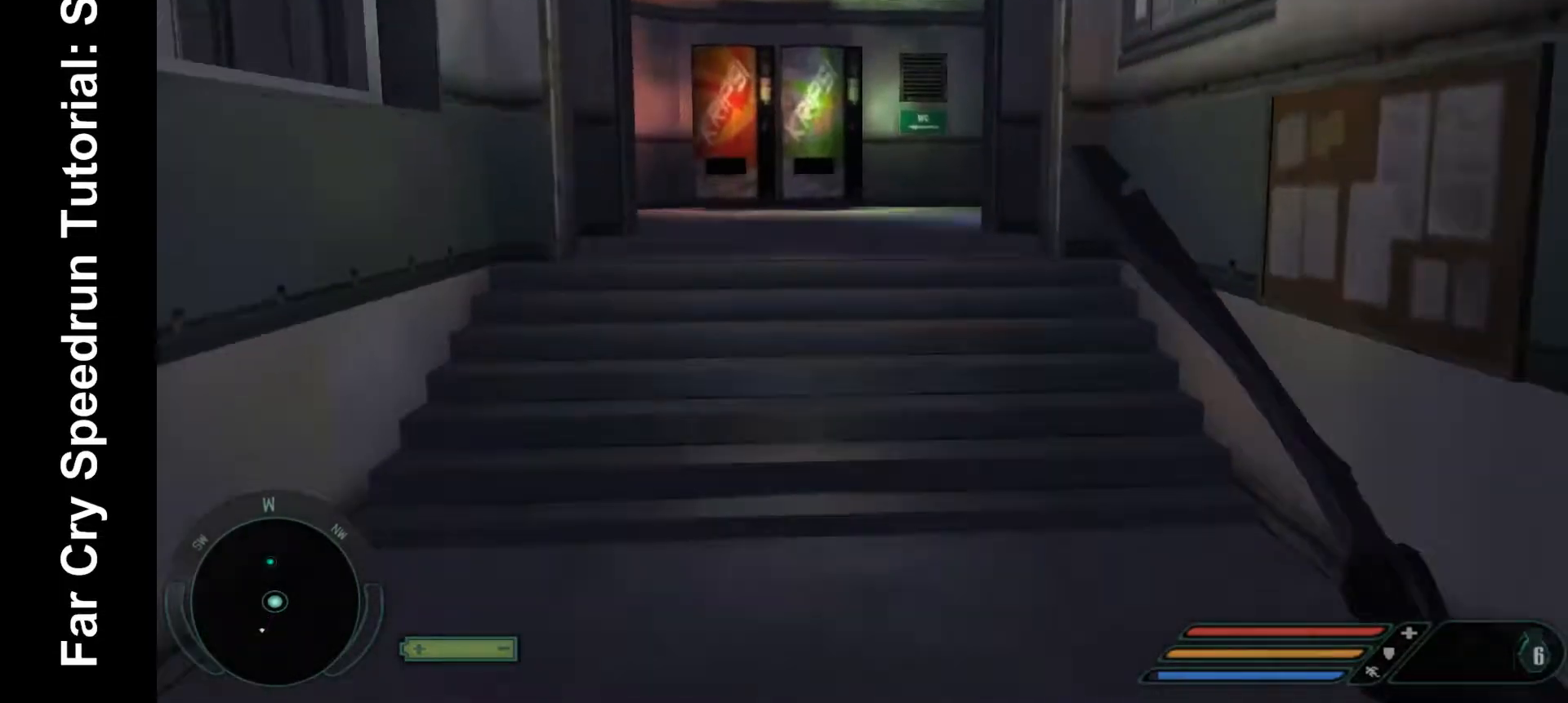
{"keys": ["shift", "w"], "mouse": [], "events": []}
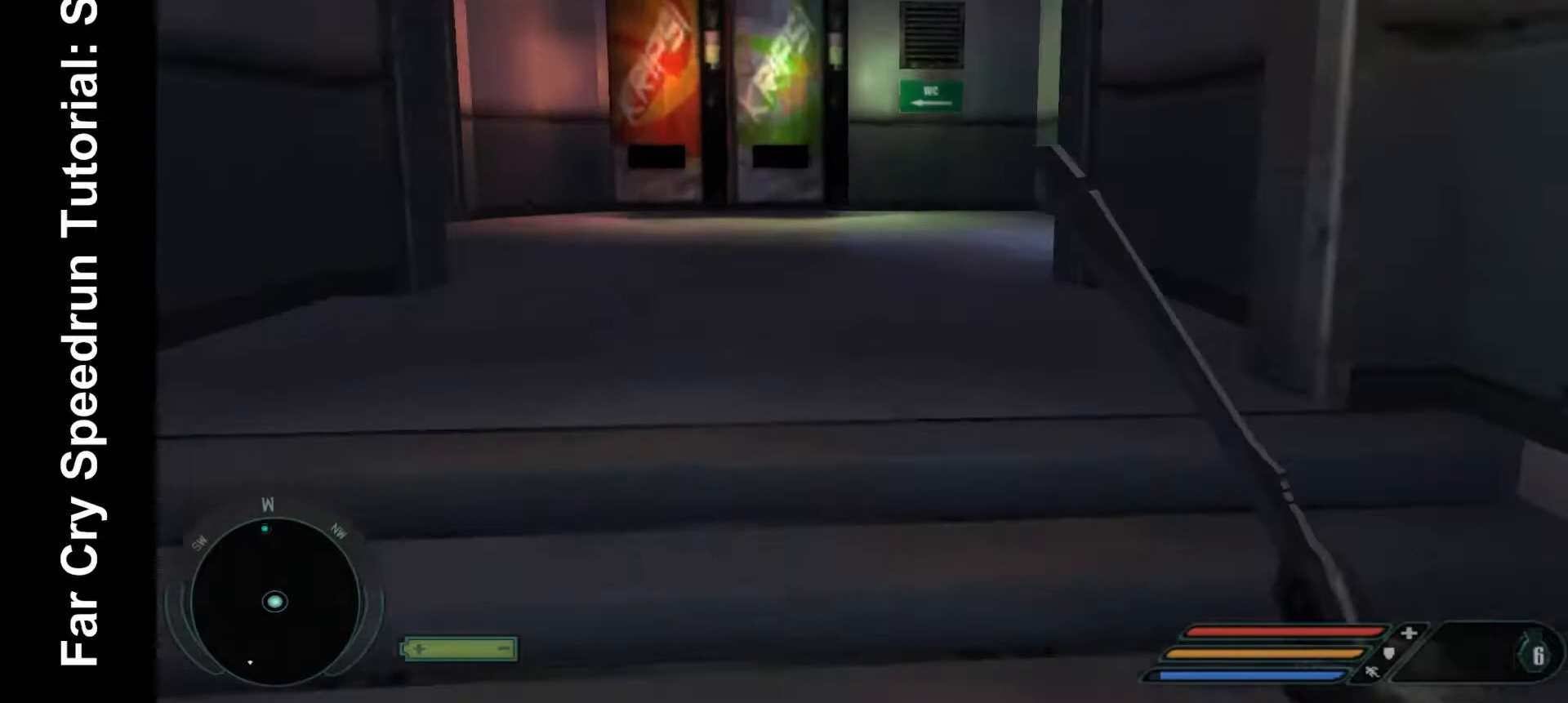
{"keys": ["shift", "w"], "mouse": [], "events": []}
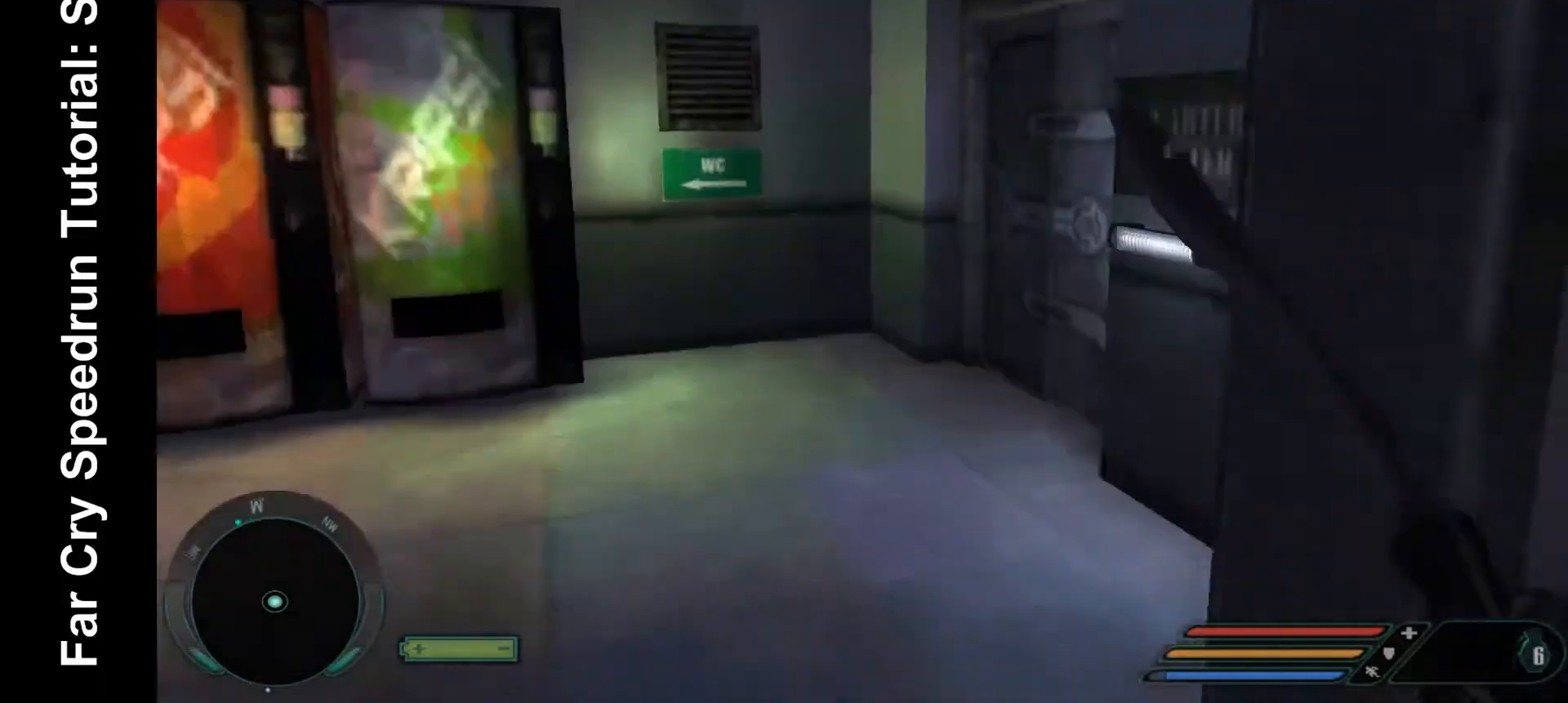
{"keys": ["shift", "w"], "mouse": [], "events": []}
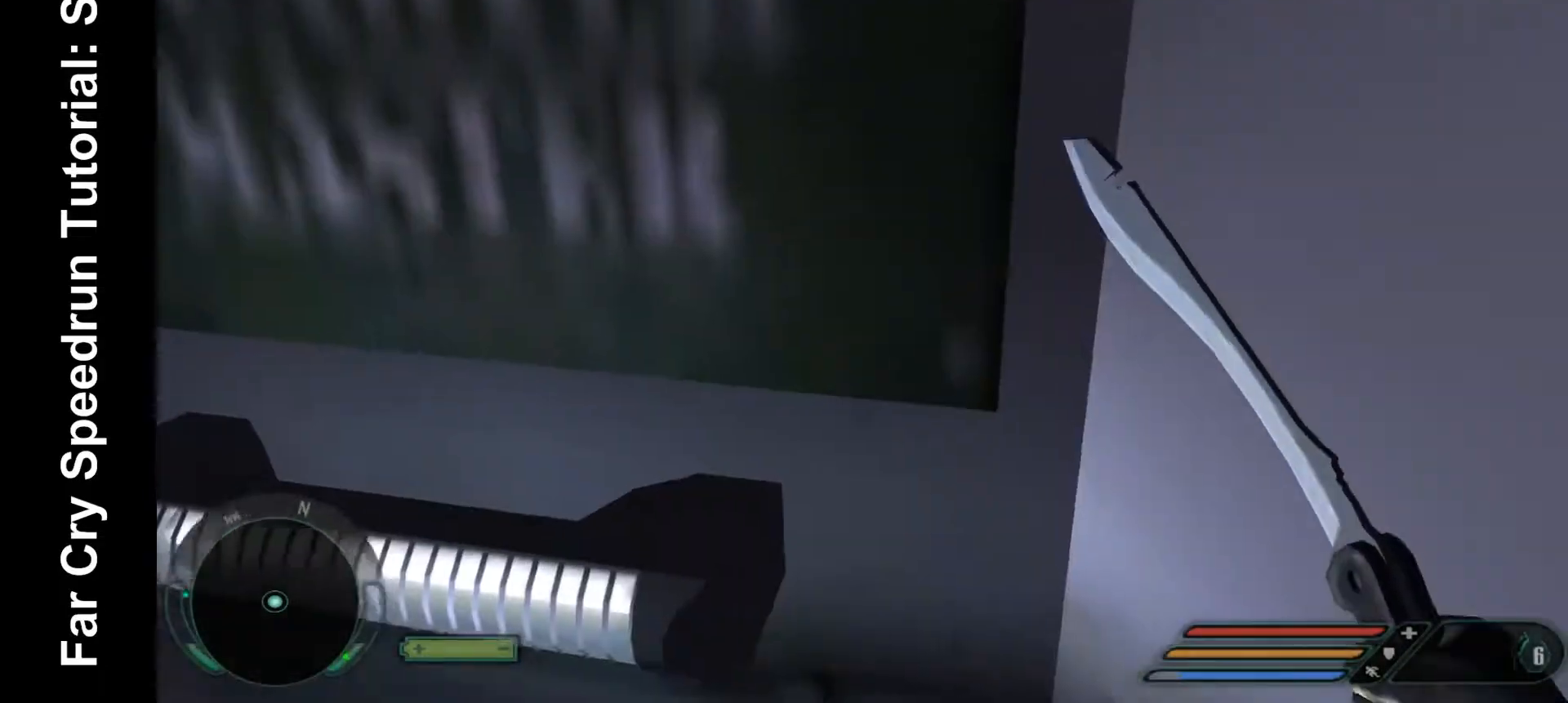
{"keys": ["shift", "w"], "mouse": [], "events": []}
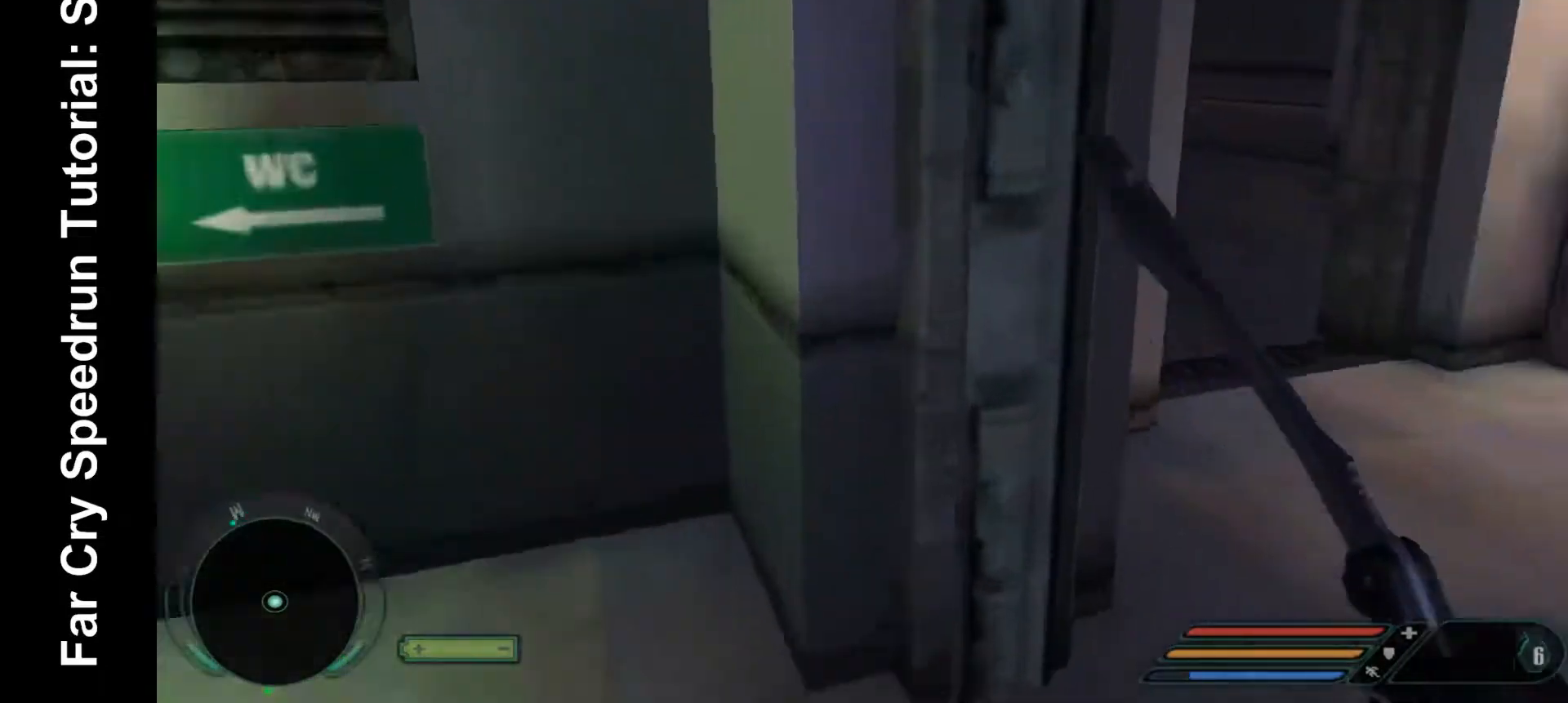
{"keys": ["w"], "mouse": [], "events": [[200, "shift", "up"], [233, "shift", "down"], [300, "shift", "up"]]}
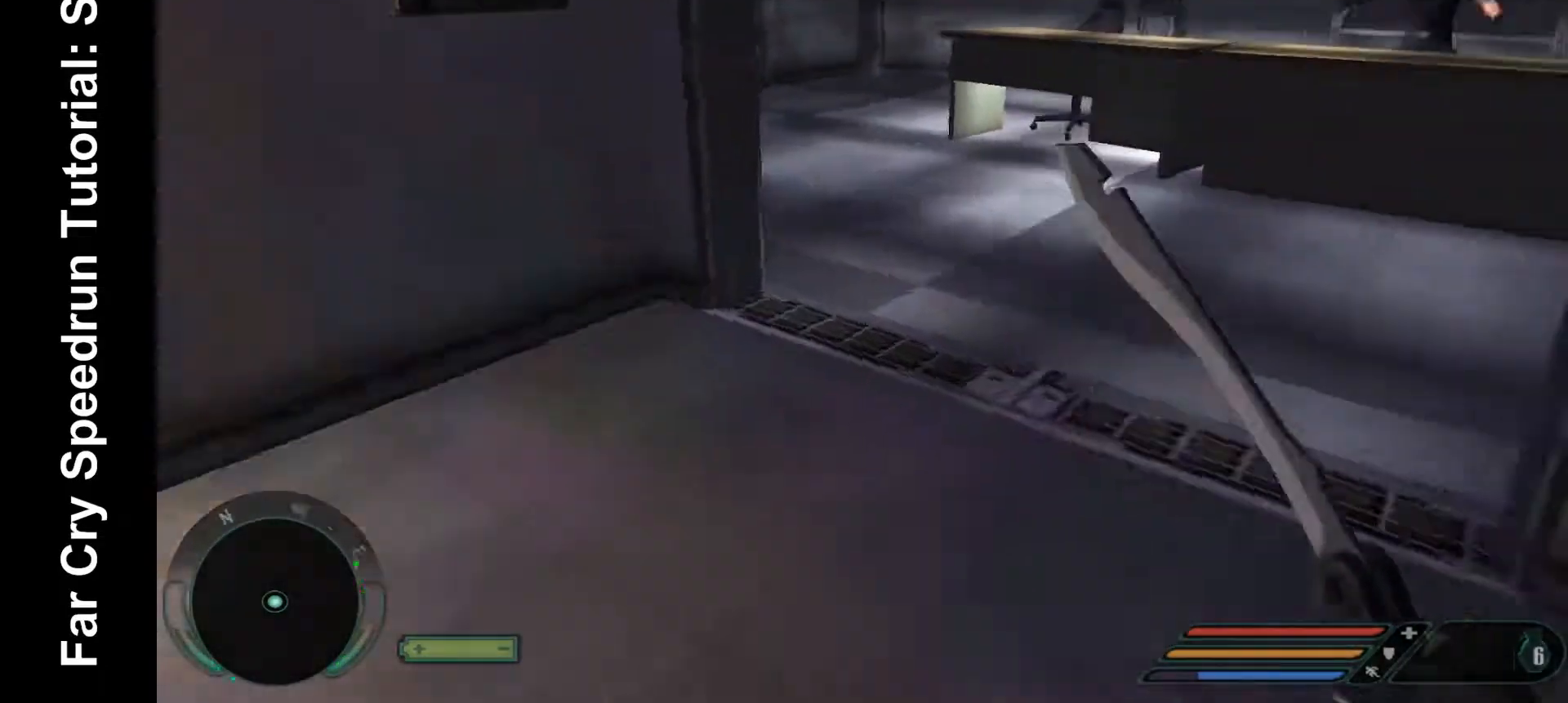
{"keys": ["w"], "mouse": [], "events": [[67, "3", "down"], [167, "3", "up"]]}
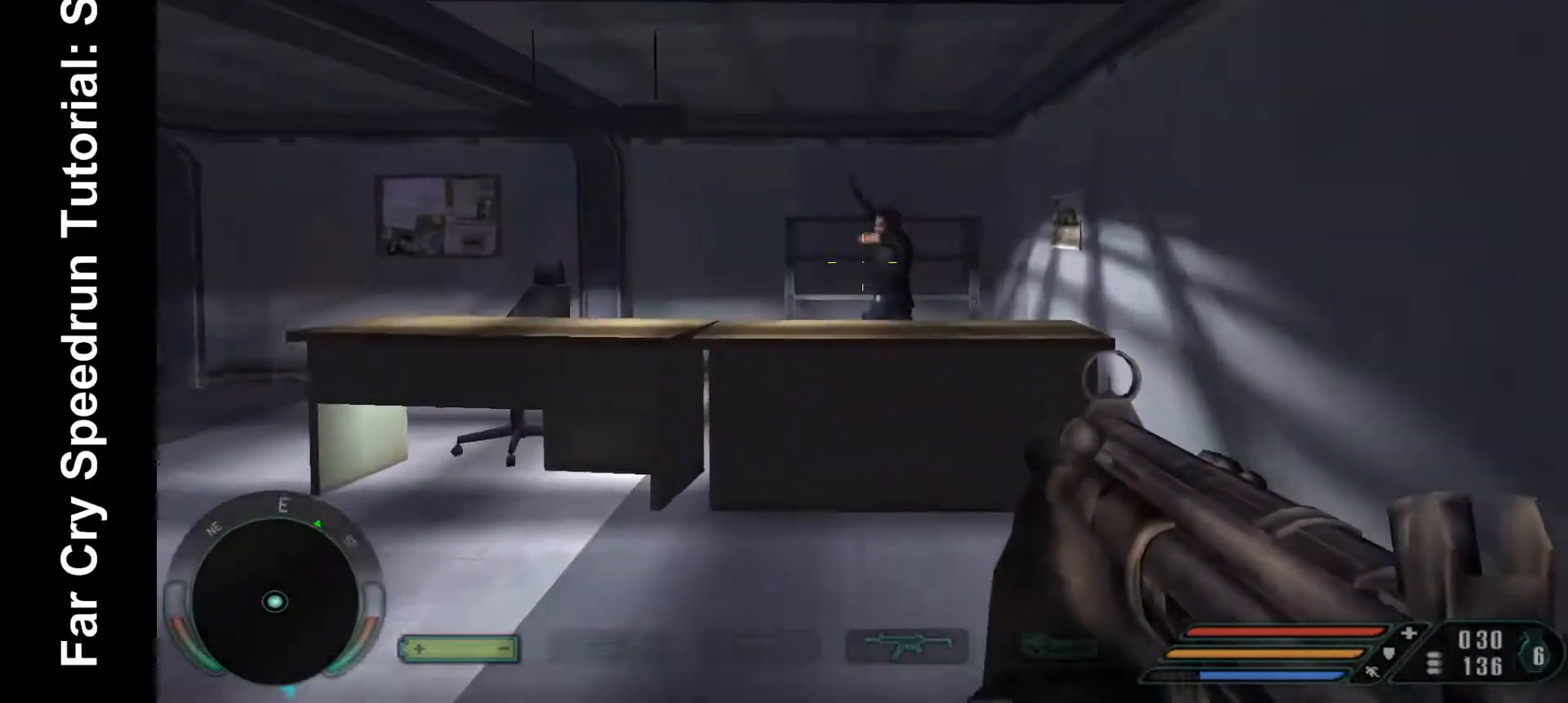
{"keys": ["w"], "mouse": ["left"], "events": [[233, "mouse_left", "down"], [367, "mouse_left", "up"], [467, "mouse_left", "down"]]}